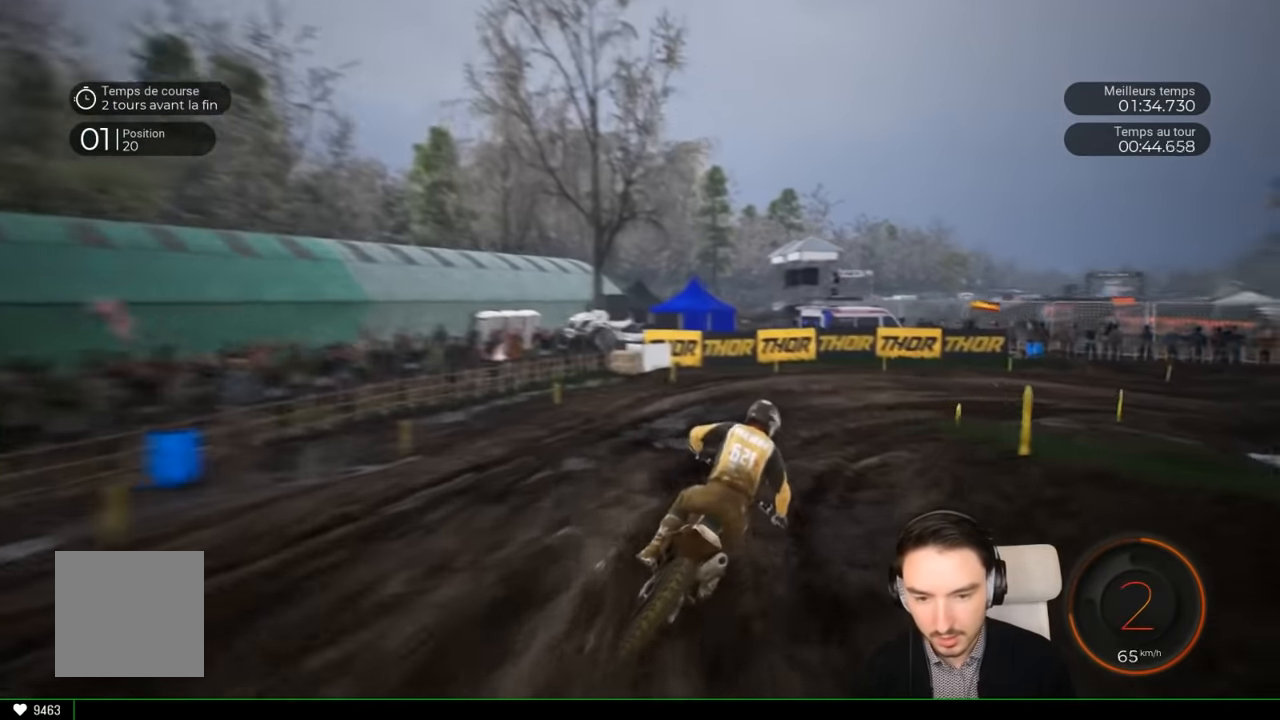
Gameplay with a controller (Xbox layout); each line is a JSON object with the inputs held at the frame after it (dt_ms = milliseconds from this image to that frame). "events" lists button and stick changes between this image and that frame as [ms after this image, input, new state], when the widget could be followed in between. Not read: L3 R1 R3.
{"dt_ms": 500, "buttons": [], "left_stick": "right", "right_stick": "right", "events": [[16, "right_stick", "right"]]}
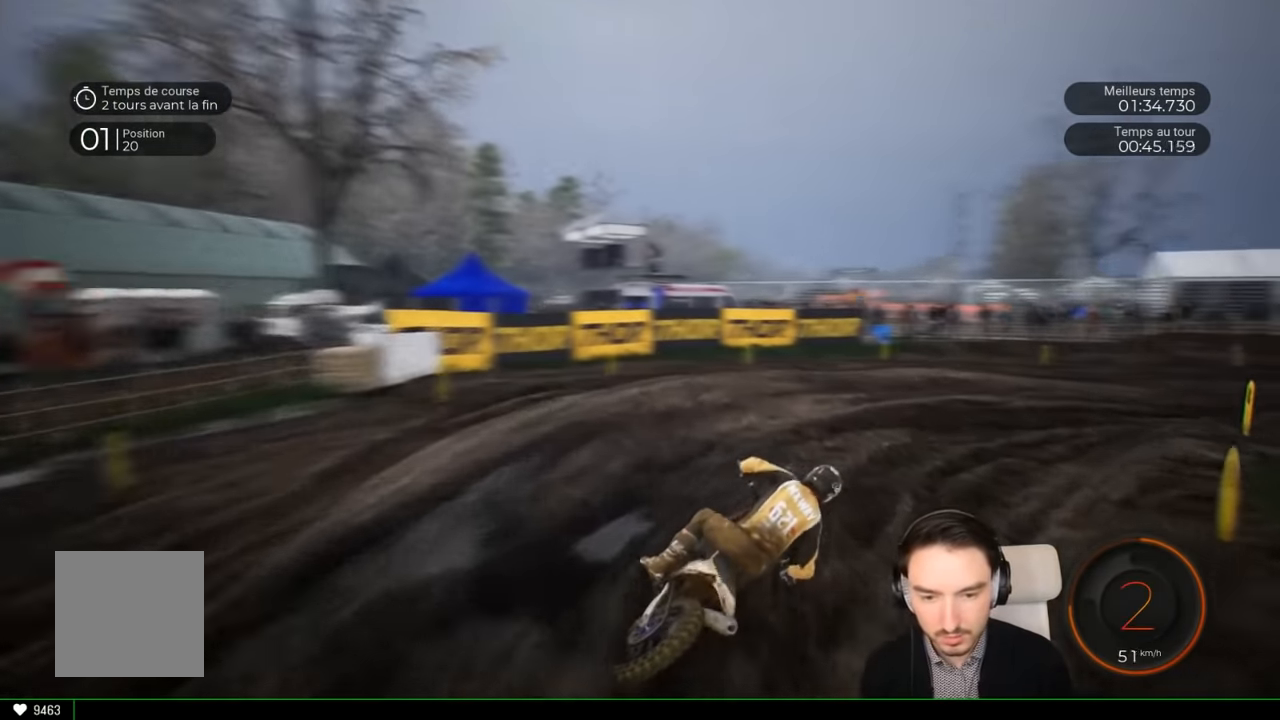
{"dt_ms": 500, "buttons": ["R2"], "left_stick": "right", "right_stick": "center", "events": [[266, "R2", "down"], [350, "right_stick", "center"]]}
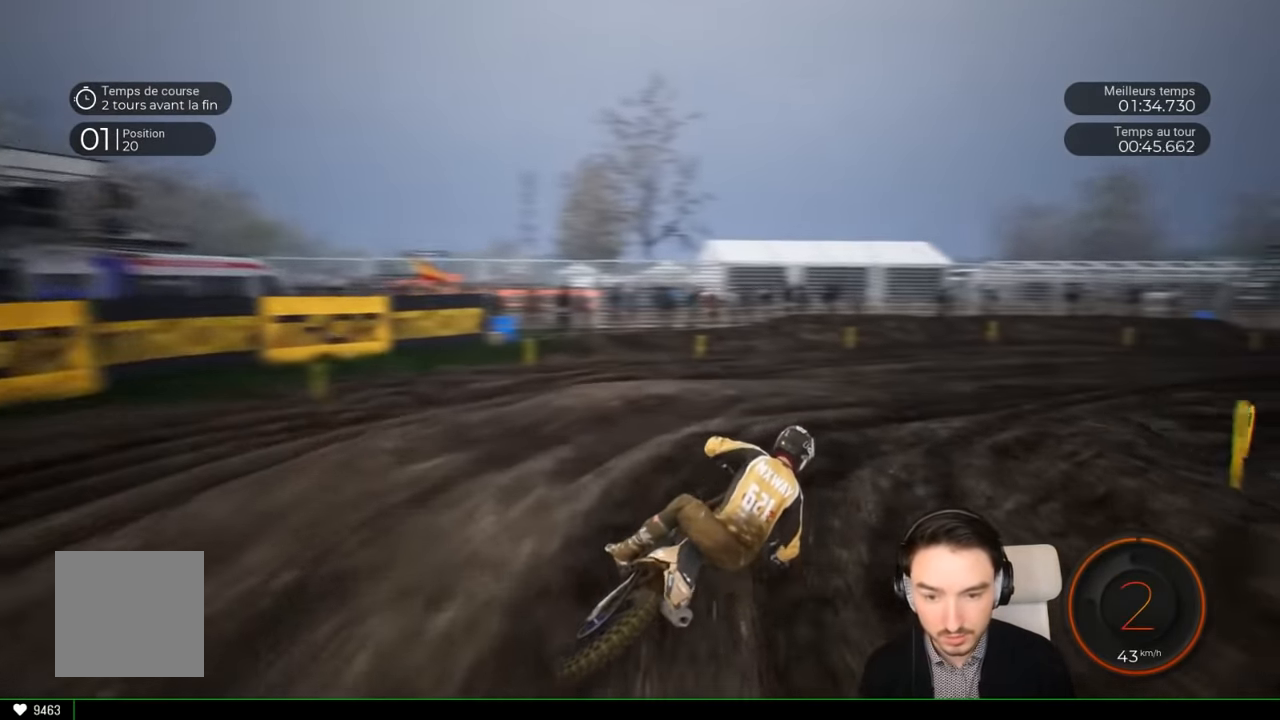
{"dt_ms": 500, "buttons": ["R2"], "left_stick": "right", "right_stick": "center", "events": []}
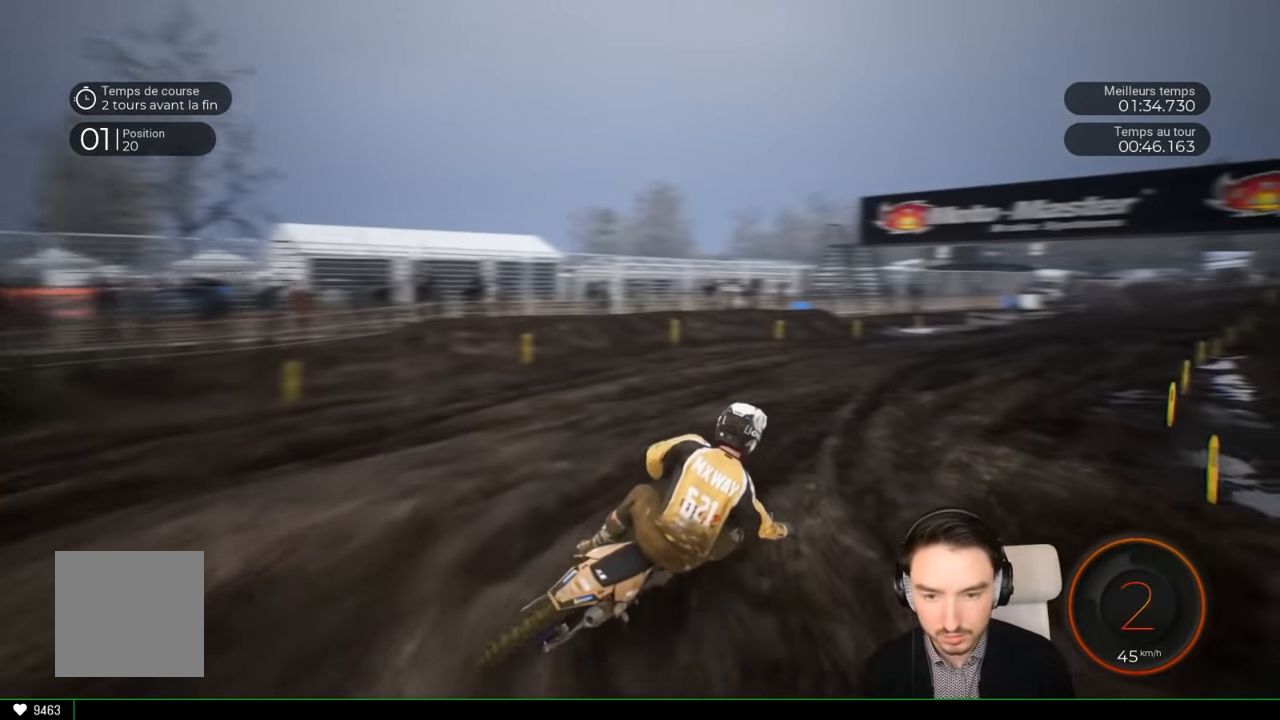
{"dt_ms": 500, "buttons": ["R2"], "left_stick": "right", "right_stick": "center", "events": [[316, "left_stick", "center"], [366, "left_stick", "right"]]}
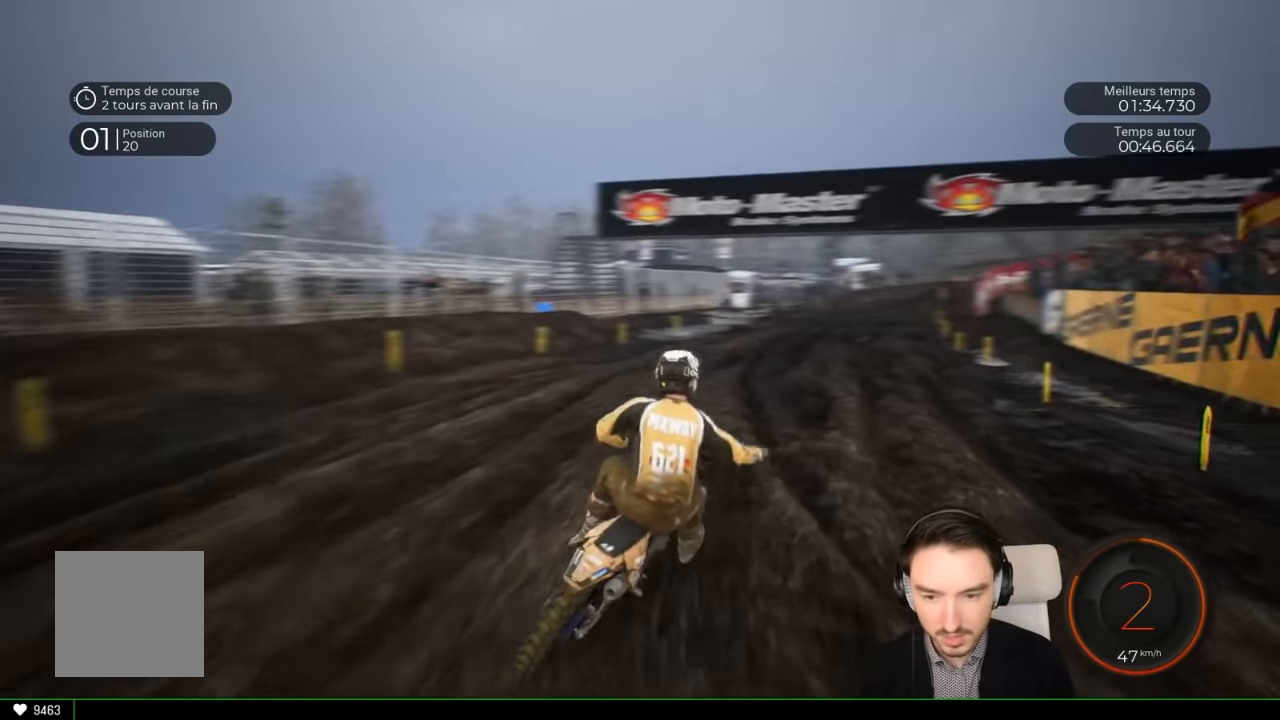
{"dt_ms": 500, "buttons": ["R2"], "left_stick": "right", "right_stick": "center", "events": [[66, "left_stick", "center"], [166, "left_stick", "right"], [316, "left_stick", "center"], [416, "left_stick", "right"]]}
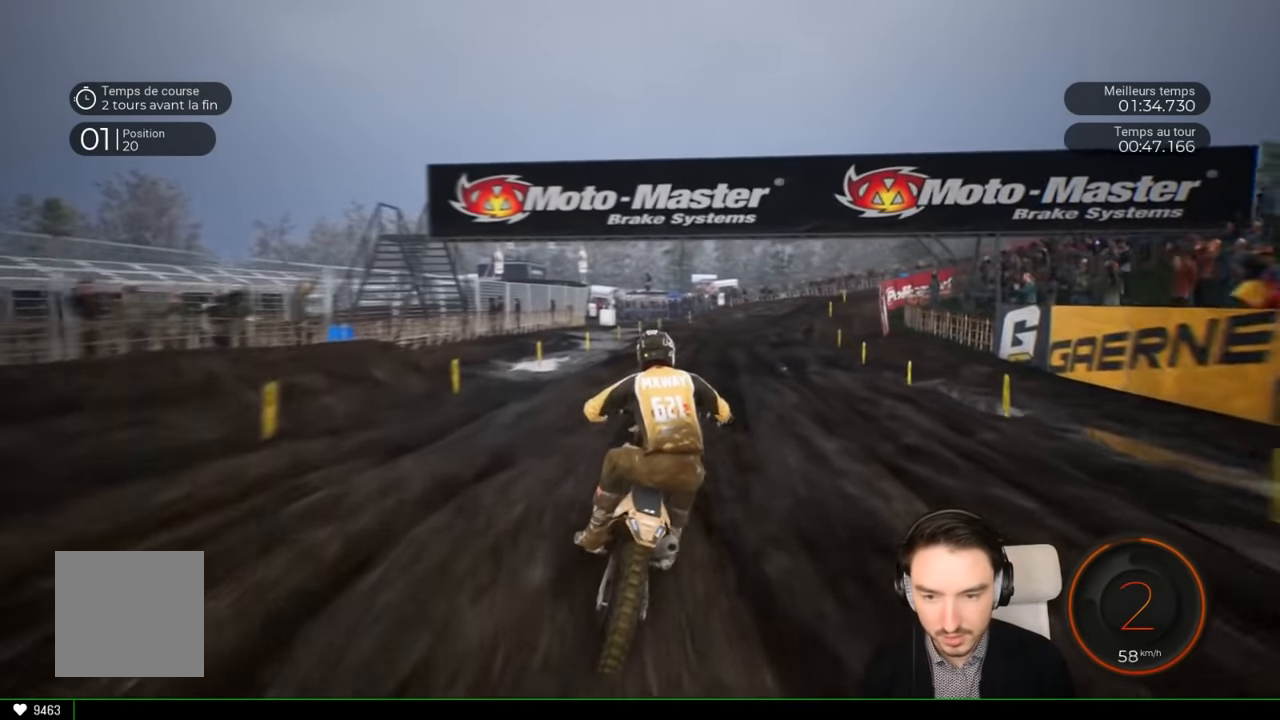
{"dt_ms": 500, "buttons": ["R2"], "left_stick": "center", "right_stick": "center", "events": [[66, "left_stick", "center"], [150, "left_stick", "right"], [283, "left_stick", "center"]]}
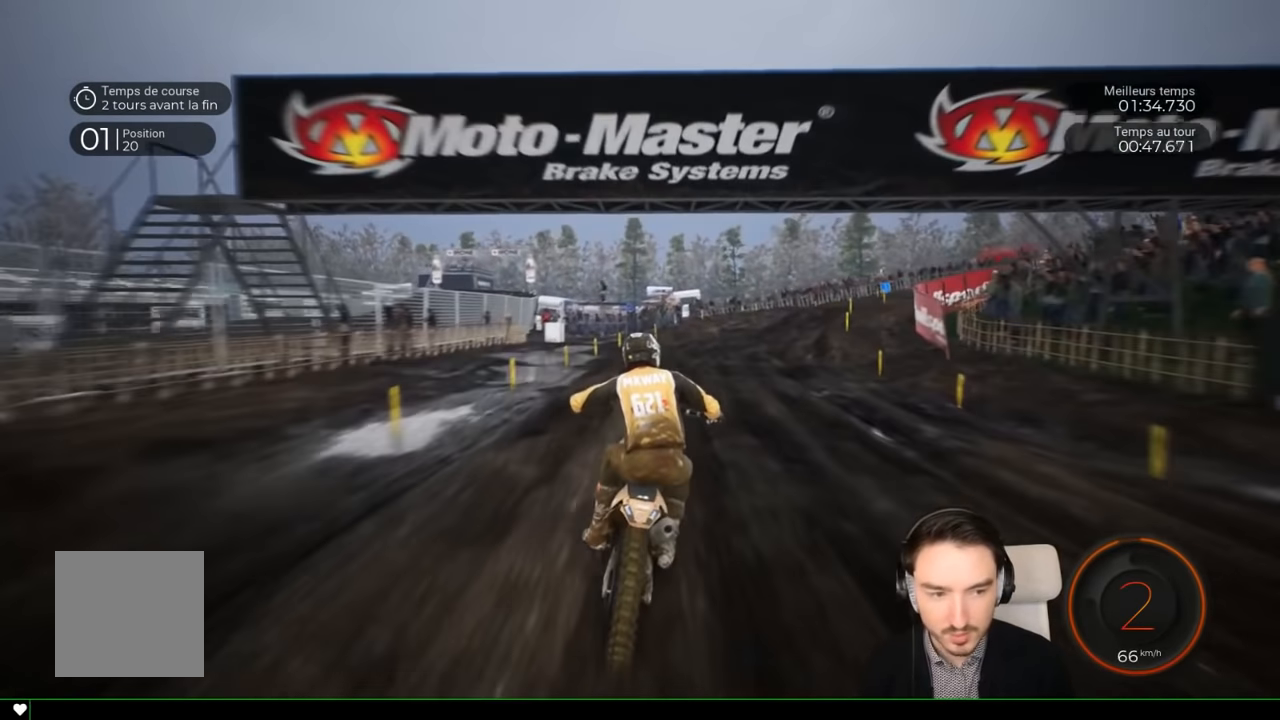
{"dt_ms": 500, "buttons": ["R2"], "left_stick": "right", "right_stick": "center", "events": [[33, "left_stick", "right"], [250, "left_stick", "center"], [366, "left_stick", "right"]]}
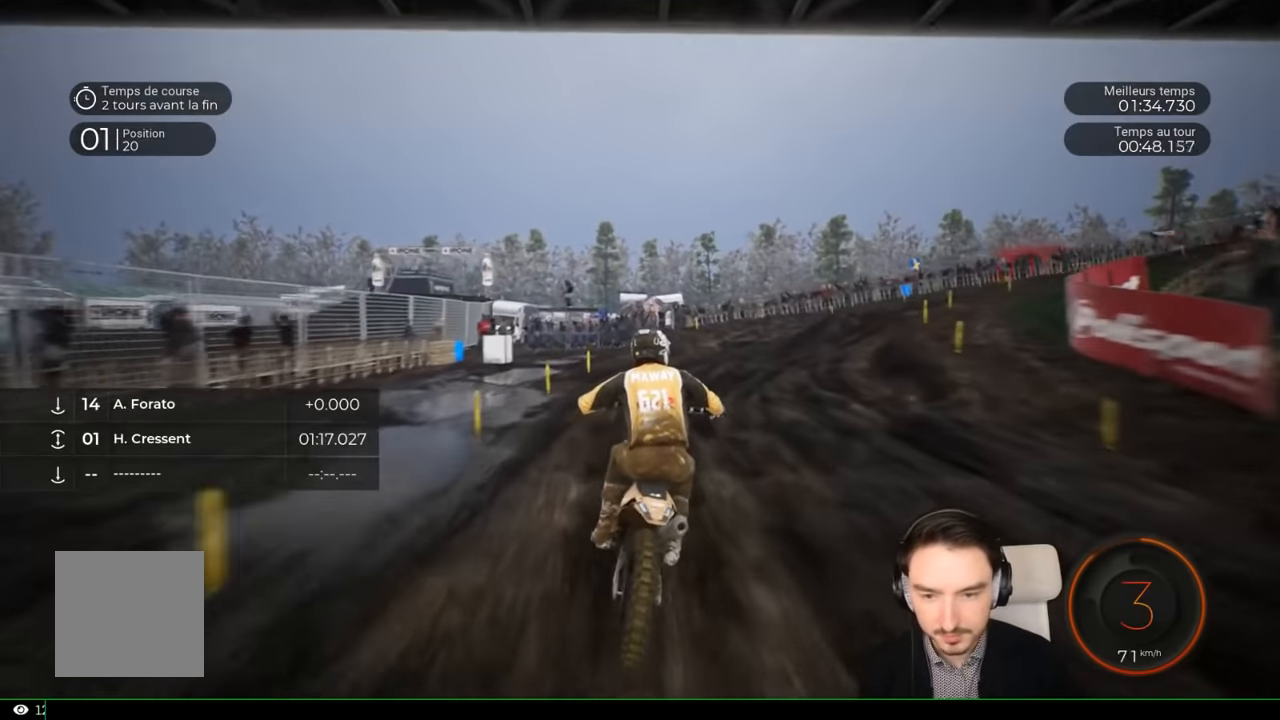
{"dt_ms": 500, "buttons": [], "left_stick": "right", "right_stick": "center", "events": [[416, "R2", "up"]]}
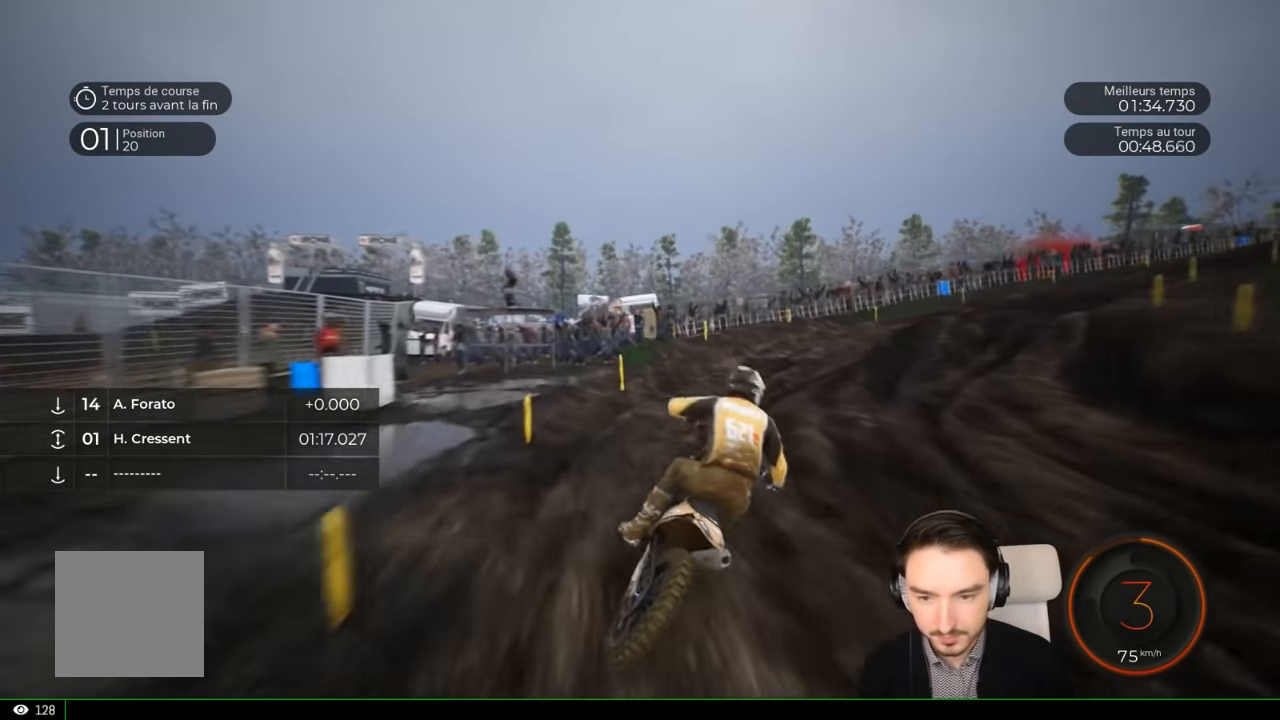
{"dt_ms": 1000, "buttons": ["R2"], "left_stick": "right", "right_stick": "center"}
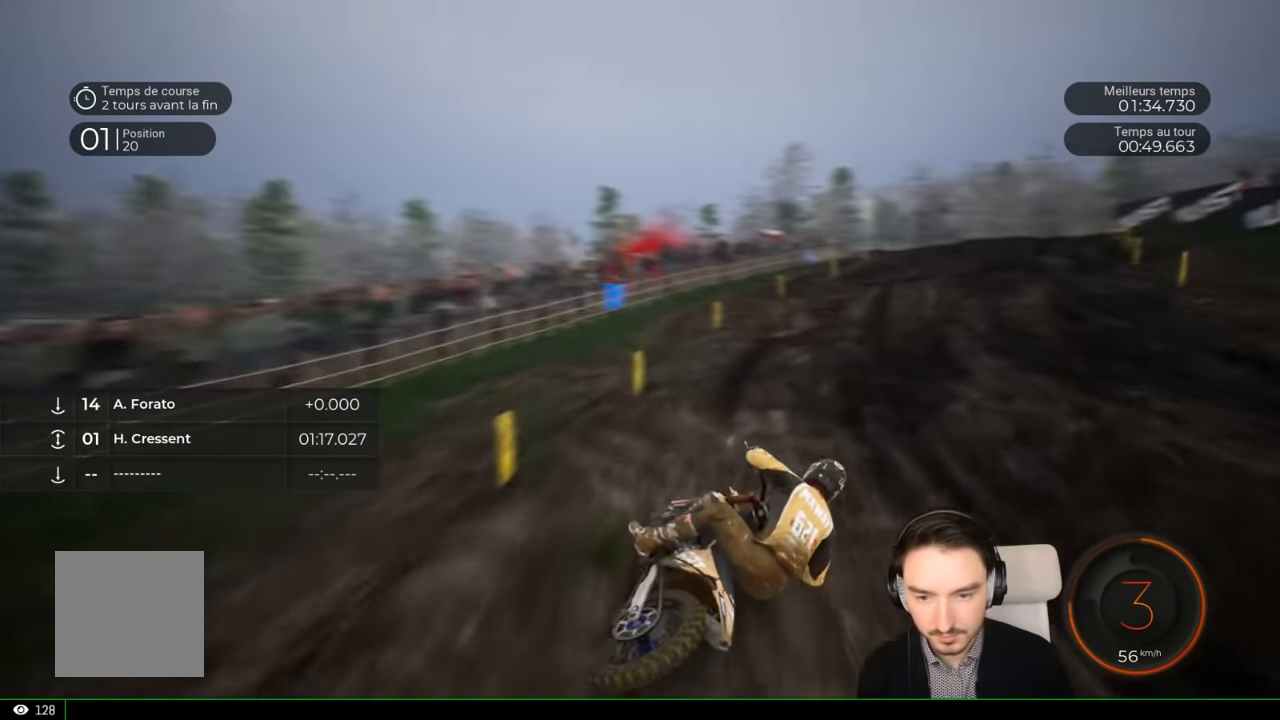
{"dt_ms": 500, "buttons": ["R2"], "left_stick": "right", "right_stick": "center", "events": [[50, "left_stick", "center"], [150, "left_stick", "right"], [316, "left_stick", "center"], [383, "left_stick", "right"]]}
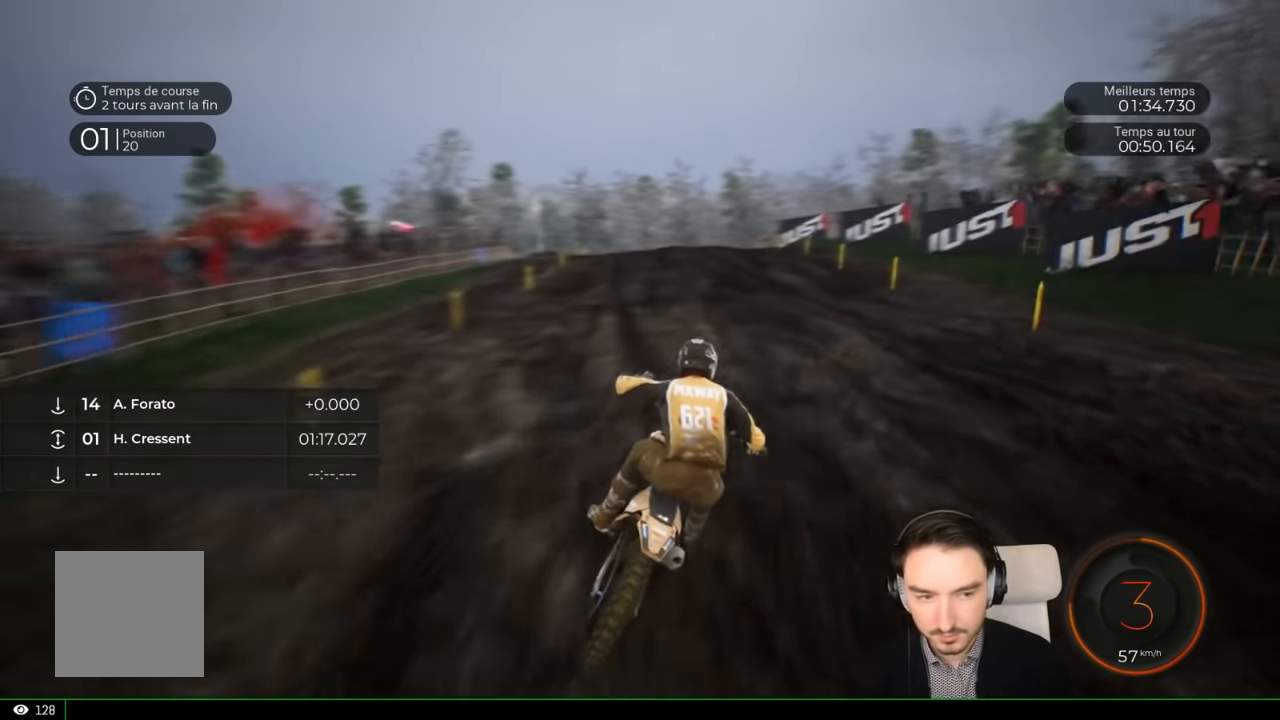
{"dt_ms": 500, "buttons": ["R2"], "left_stick": "left", "right_stick": "center", "events": [[33, "left_stick", "center"], [450, "left_stick", "left"]]}
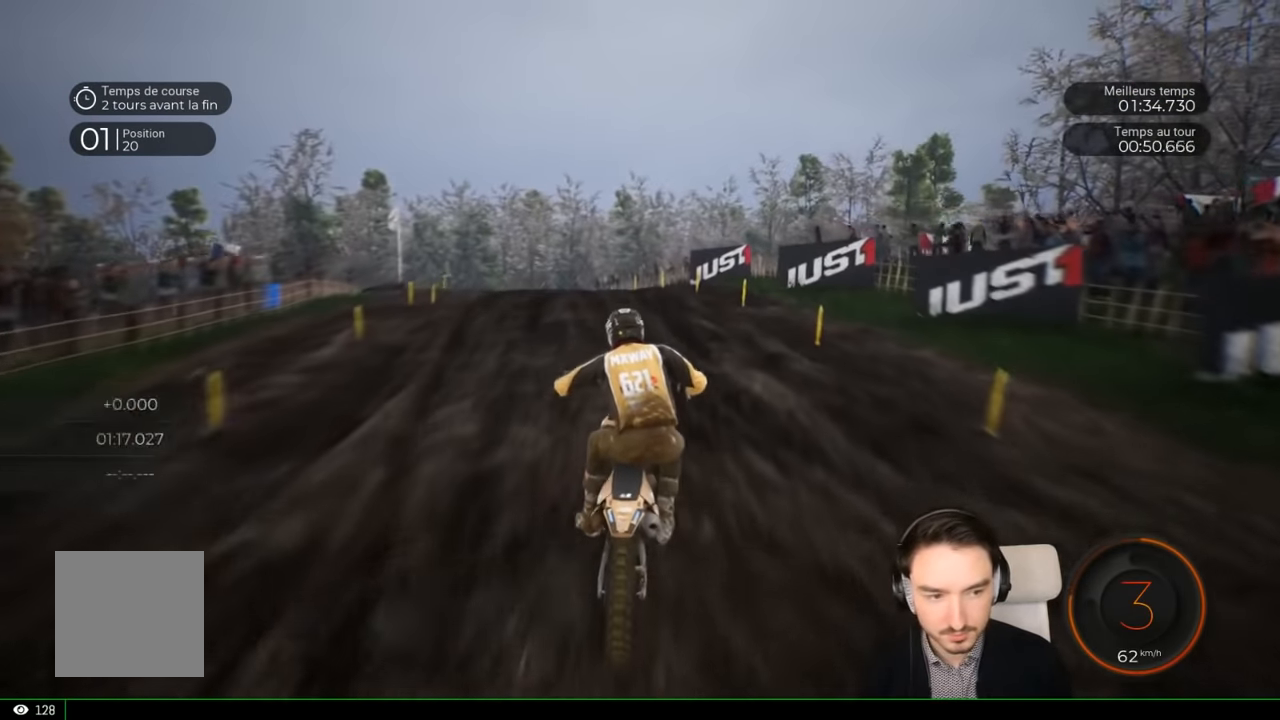
{"dt_ms": 500, "buttons": ["R2"], "left_stick": "left", "right_stick": "center", "events": [[116, "left_stick", "center"], [350, "left_stick", "left"]]}
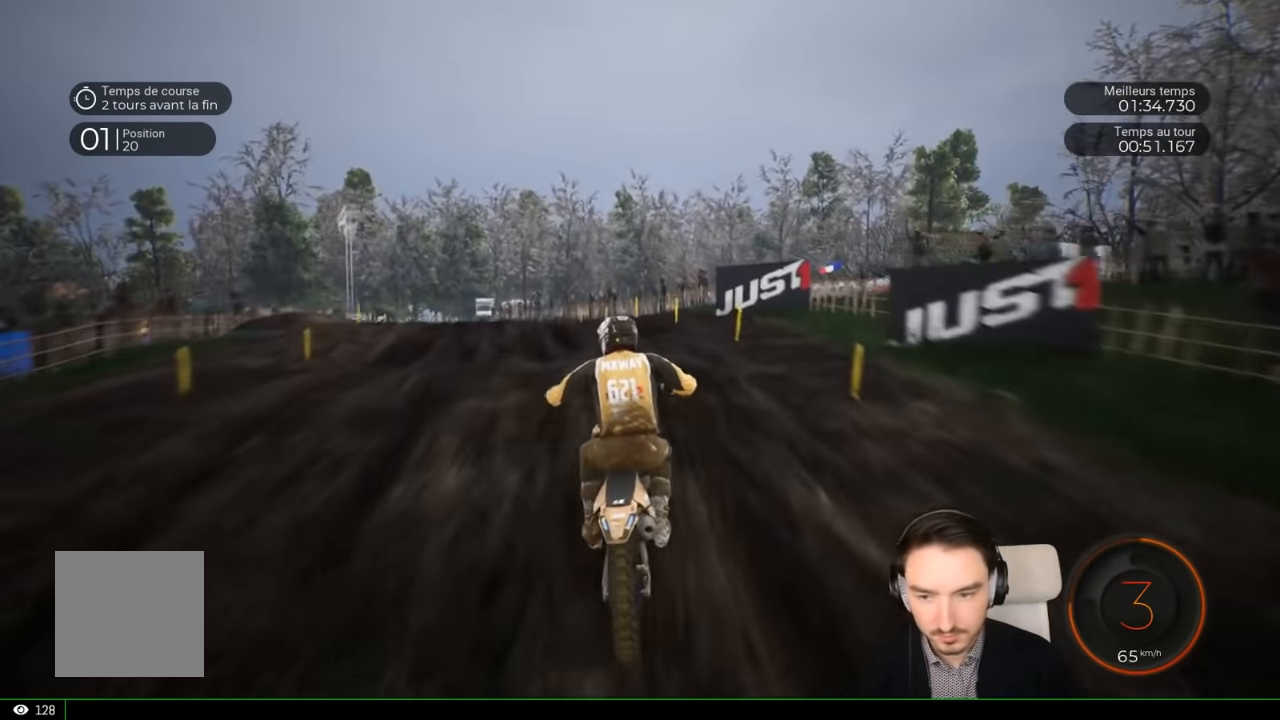
{"dt_ms": 500, "buttons": ["R2"], "left_stick": "left", "right_stick": "center", "events": []}
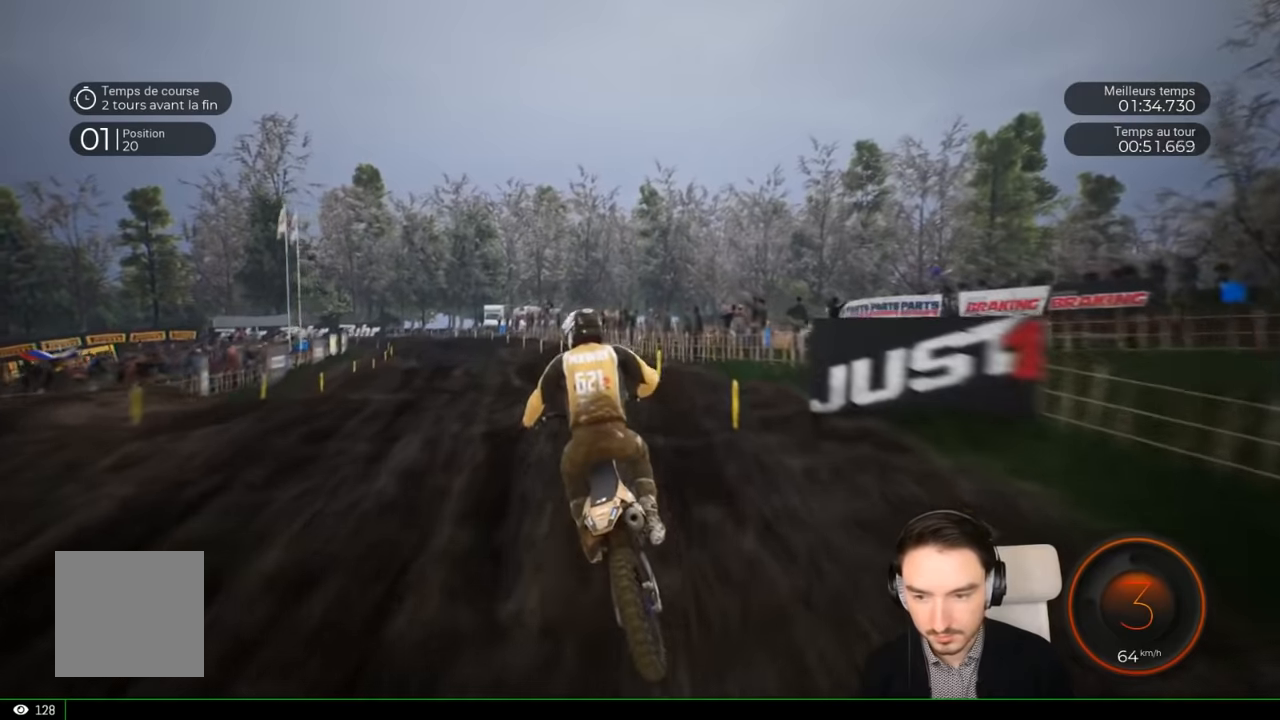
{"dt_ms": 500, "buttons": ["R2"], "left_stick": "left", "right_stick": "center", "events": []}
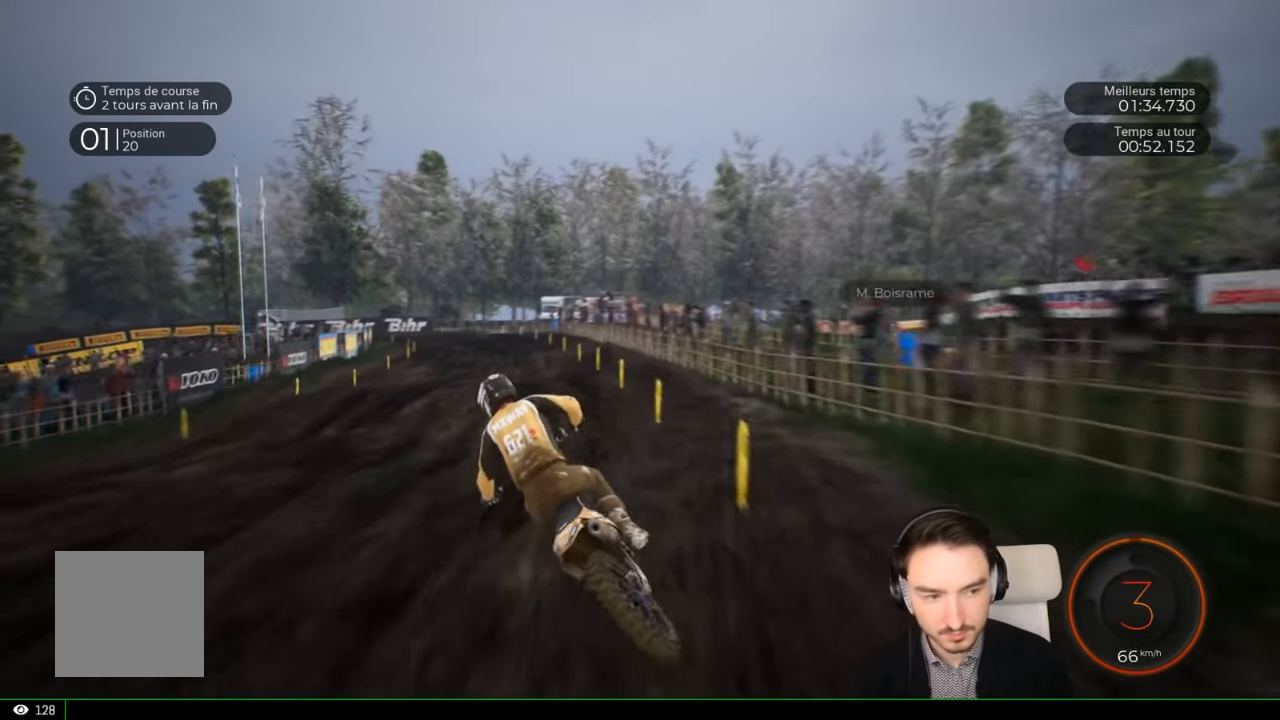
{"dt_ms": 500, "buttons": ["R2"], "left_stick": "left", "right_stick": "center", "events": []}
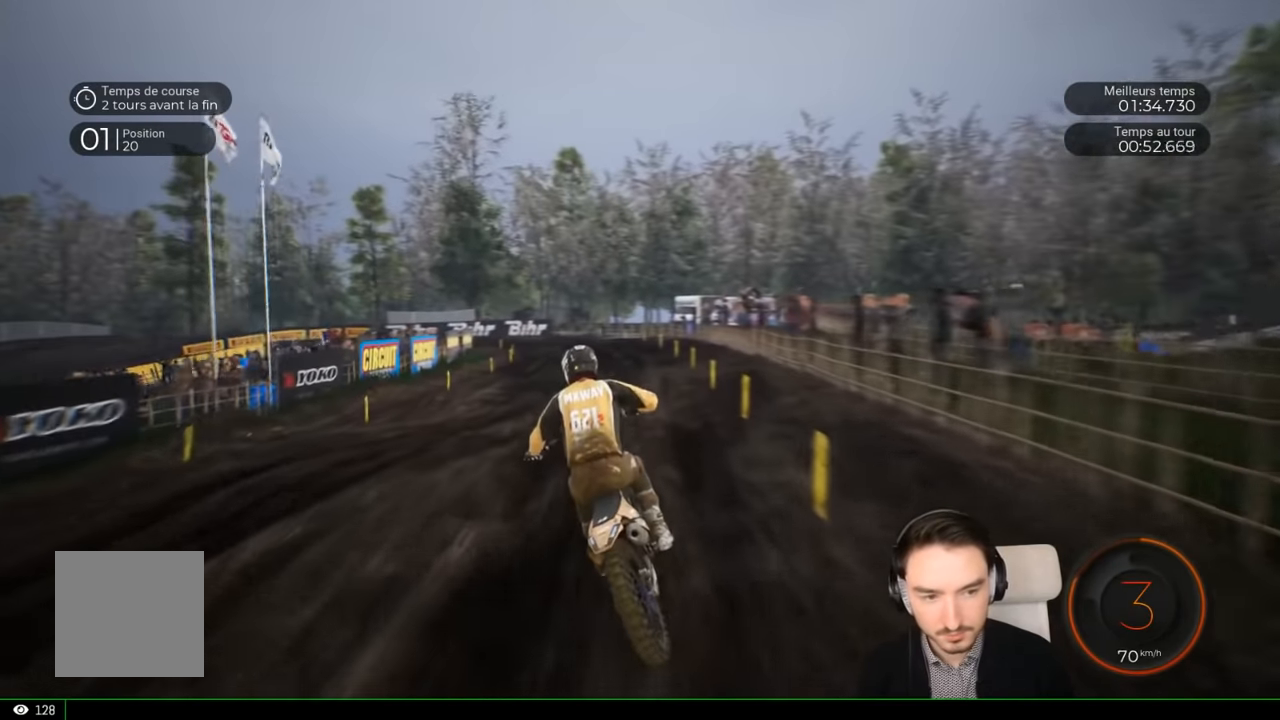
{"dt_ms": 500, "buttons": ["R2"], "left_stick": "left", "right_stick": "center", "events": []}
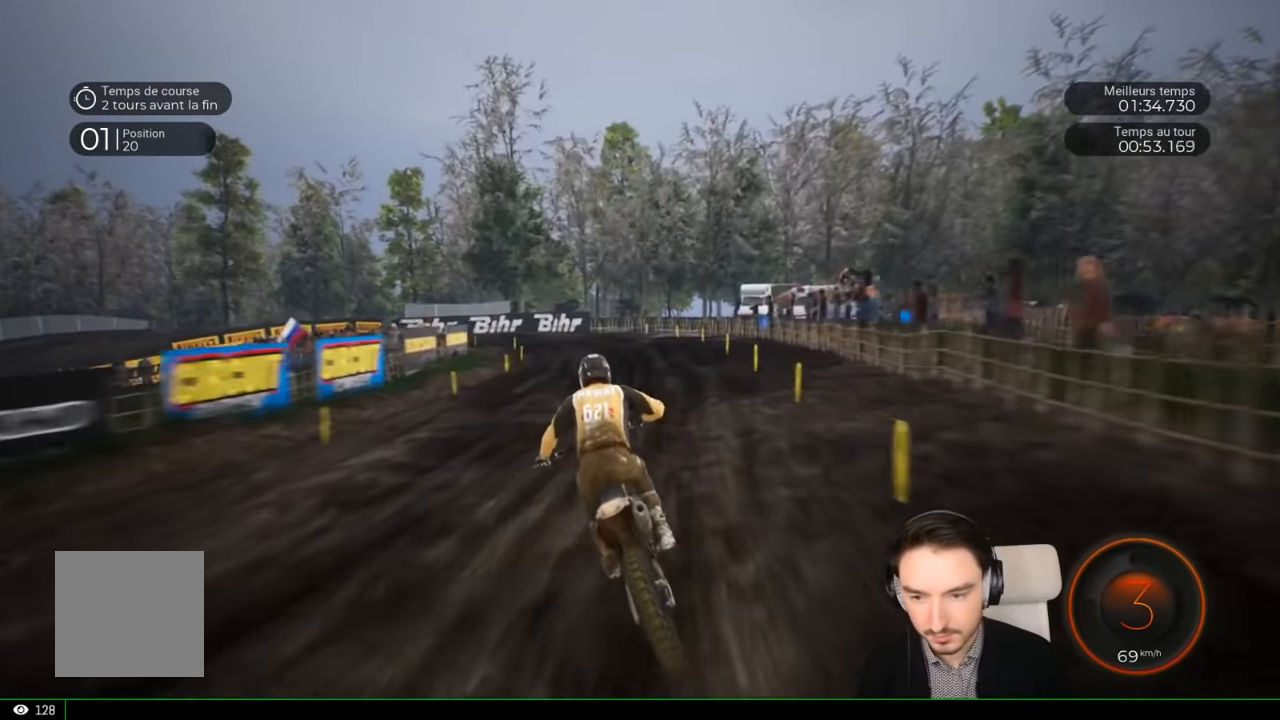
{"dt_ms": 500, "buttons": ["R2"], "left_stick": "left", "right_stick": "center", "events": [[33, "left_stick", "center"], [133, "left_stick", "left"]]}
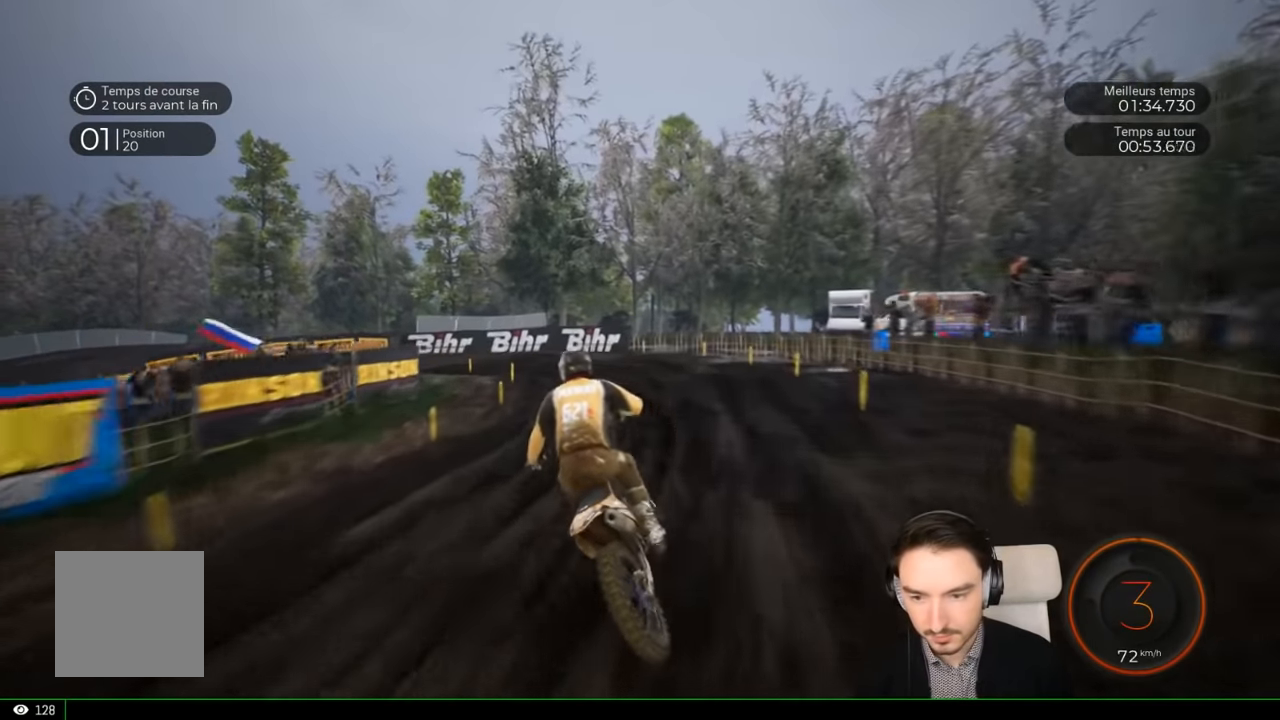
{"dt_ms": 500, "buttons": [], "left_stick": "left", "right_stick": "center", "events": [[16, "R2", "up"]]}
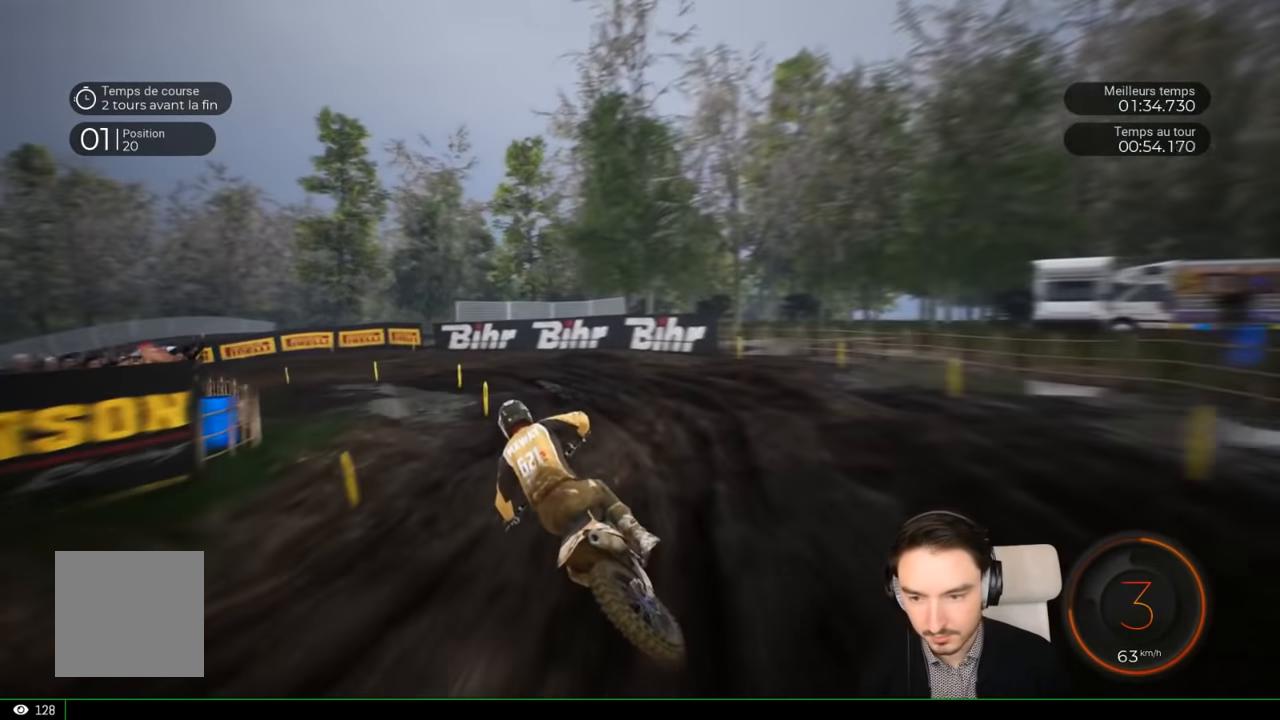
{"dt_ms": 500, "buttons": ["R2"], "left_stick": "left", "right_stick": "center", "events": [[200, "R2", "down"], [300, "R2", "up"], [433, "R2", "down"]]}
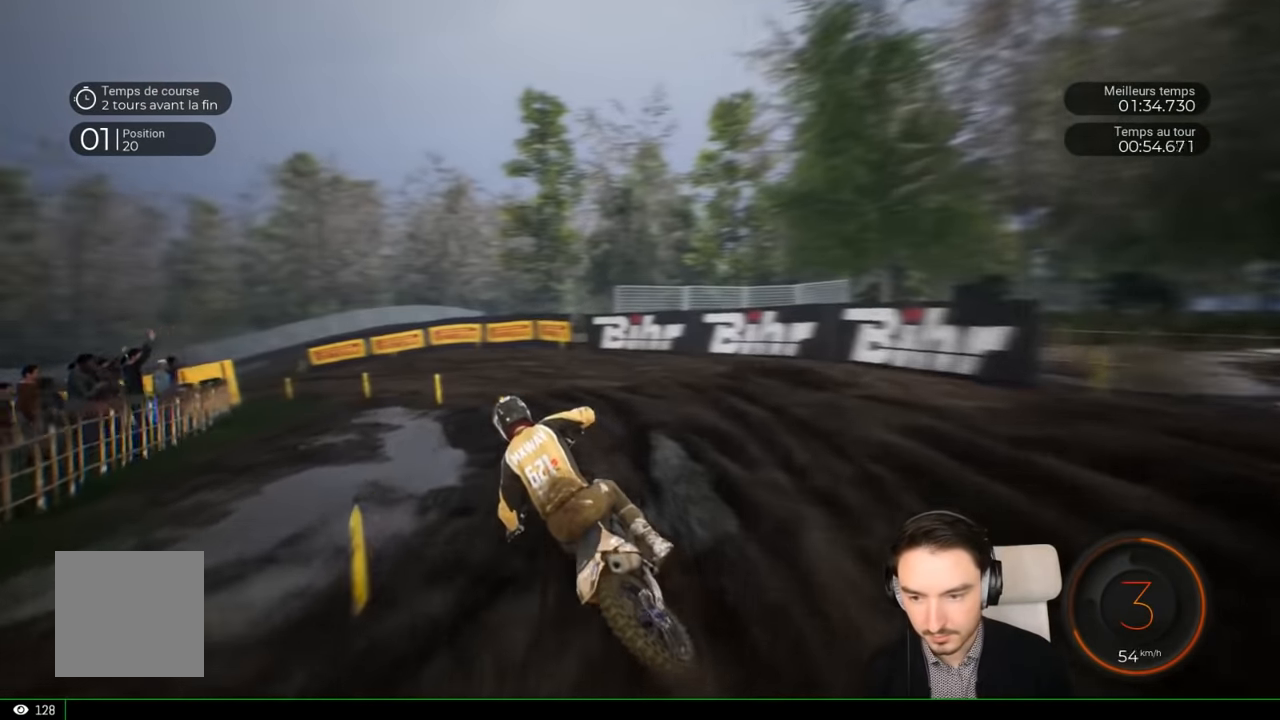
{"dt_ms": 500, "buttons": ["R2"], "left_stick": "left", "right_stick": "center", "events": [[33, "R2", "up"], [66, "L1", "down"], [200, "L1", "up"], [200, "R2", "down"], [350, "R2", "up"], [400, "R2", "down"]]}
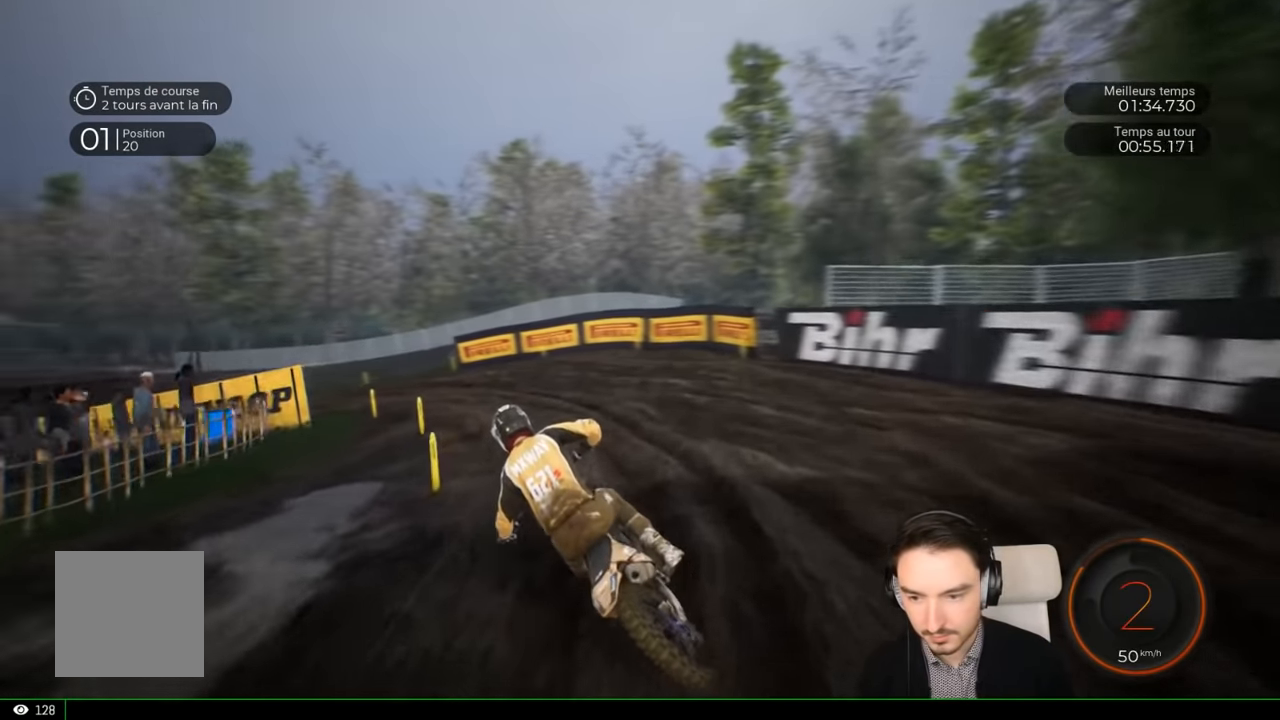
{"dt_ms": 500, "buttons": ["R2"], "left_stick": "left", "right_stick": "center", "events": []}
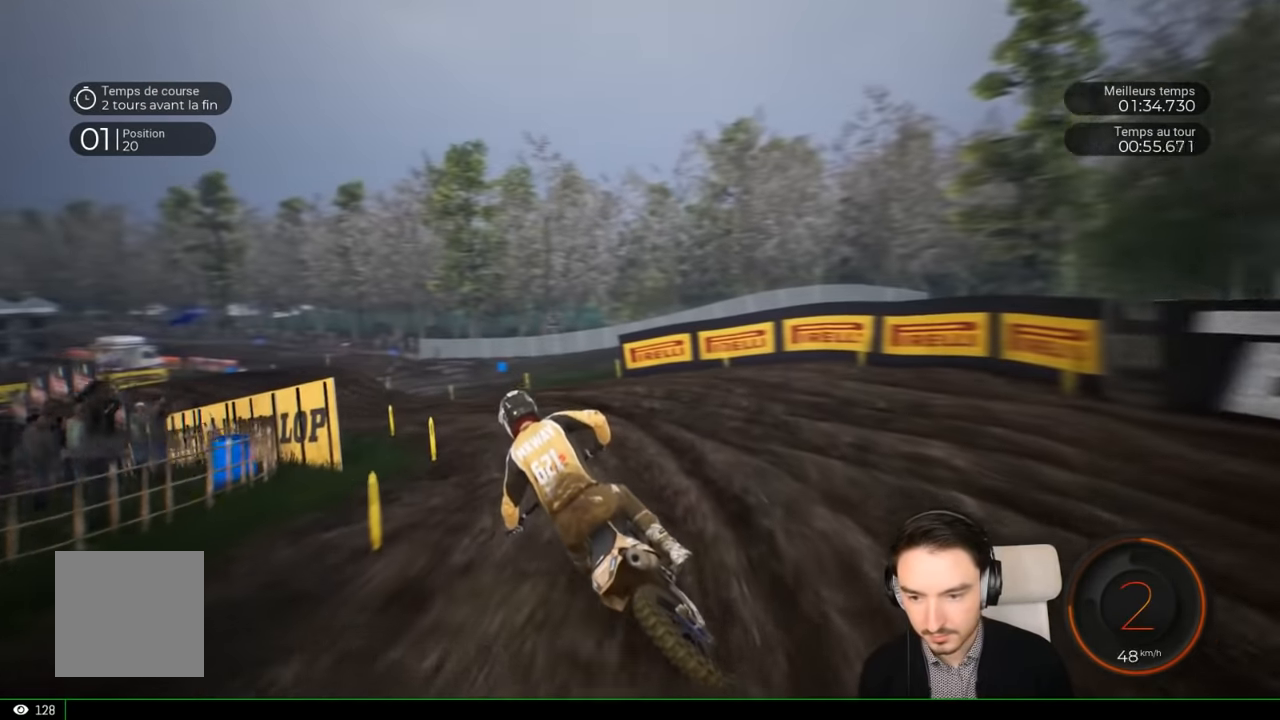
{"dt_ms": 500, "buttons": ["R2"], "left_stick": "left", "right_stick": "center", "events": []}
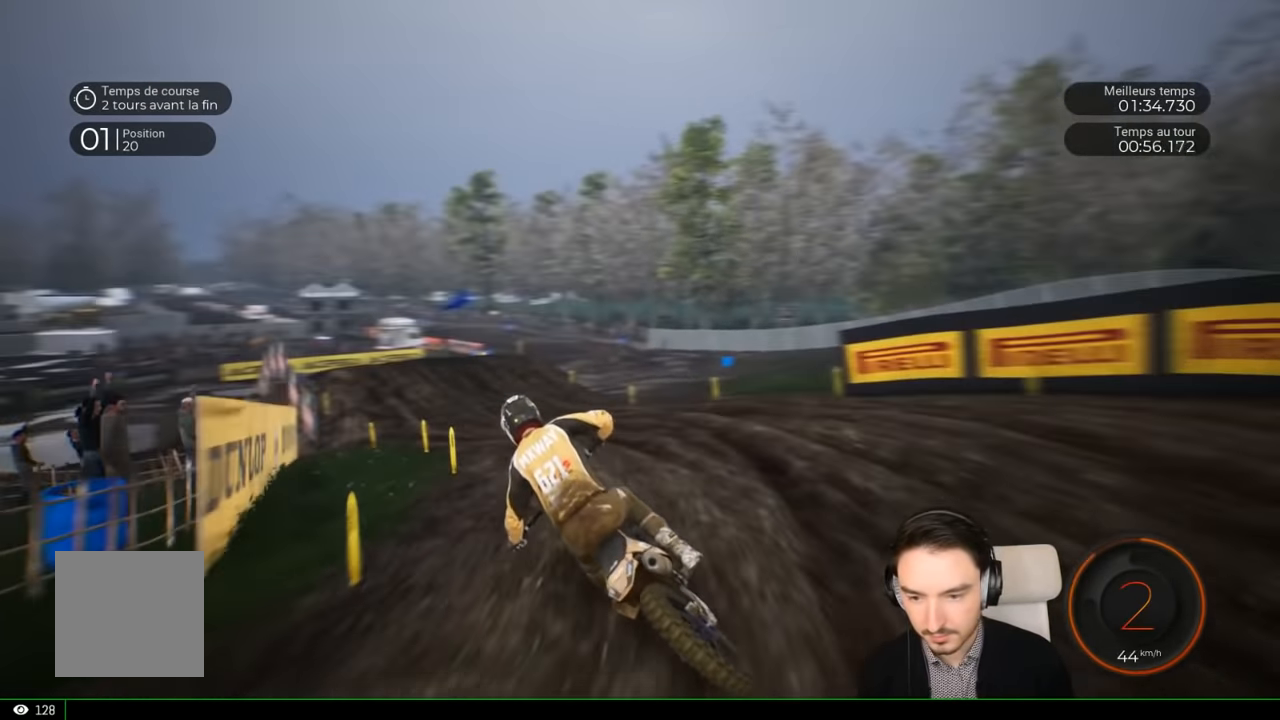
{"dt_ms": 500, "buttons": ["R2"], "left_stick": "left", "right_stick": "center", "events": []}
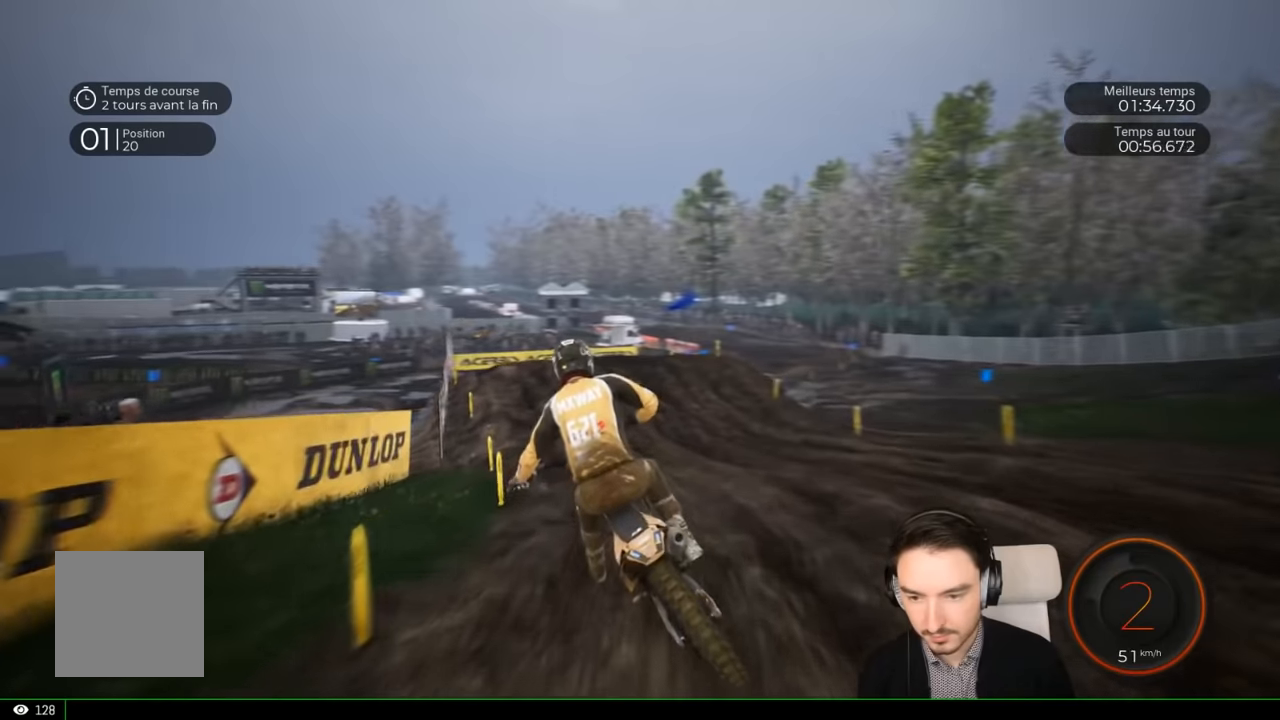
{"dt_ms": 500, "buttons": ["R2"], "left_stick": "left", "right_stick": "center", "events": []}
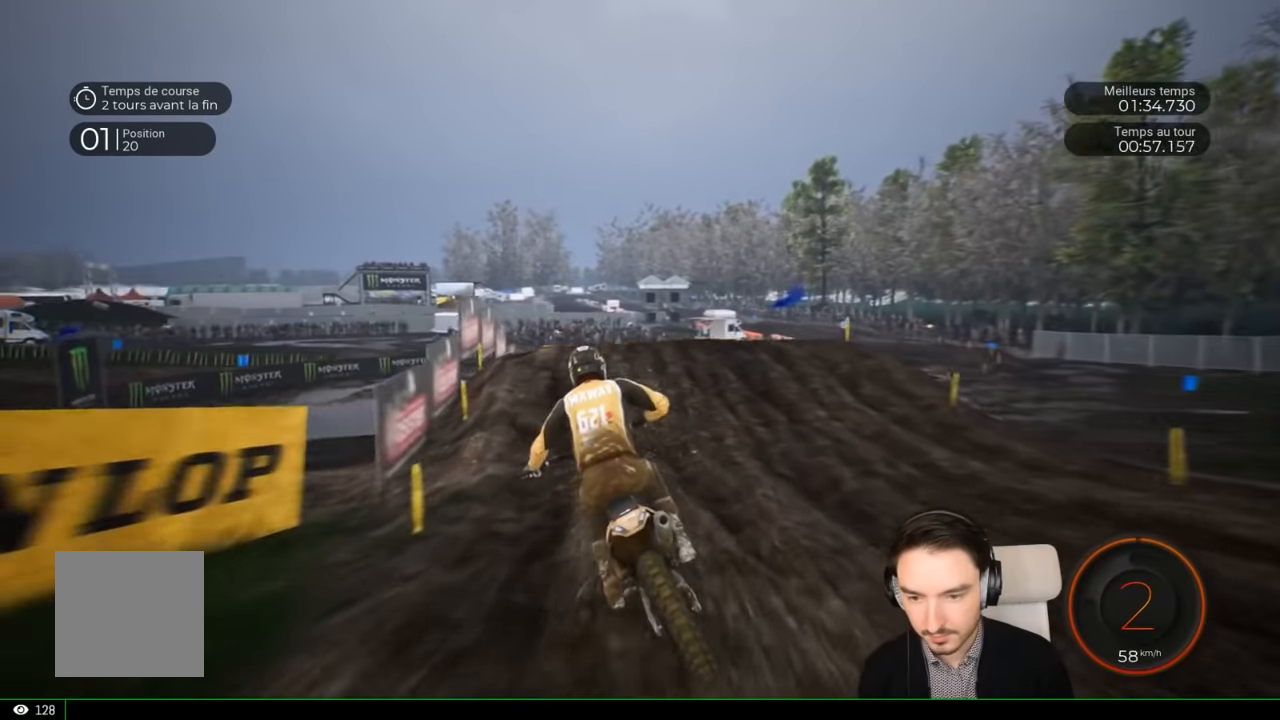
{"dt_ms": 500, "buttons": [], "left_stick": "right", "right_stick": "center", "events": [[16, "left_stick", "center"], [166, "left_stick", "right"], [250, "R2", "up"]]}
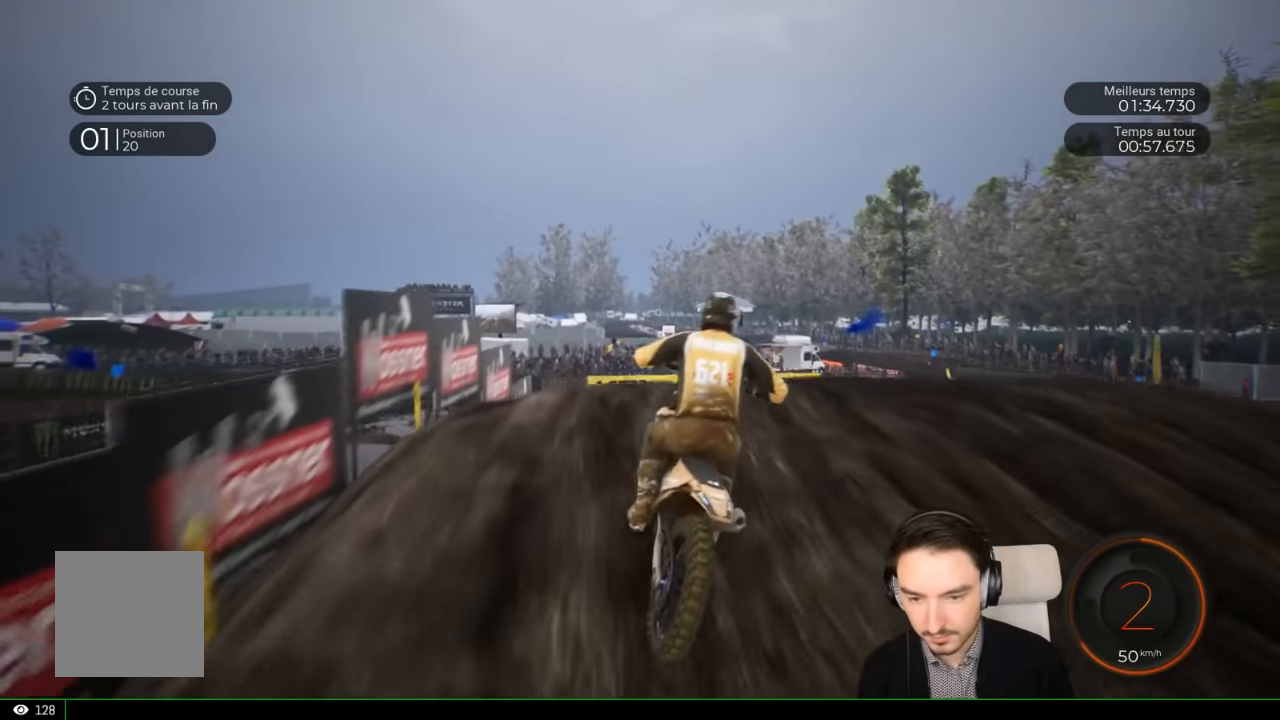
{"dt_ms": 500, "buttons": [], "left_stick": "center", "right_stick": "center", "events": [[450, "left_stick", "center"]]}
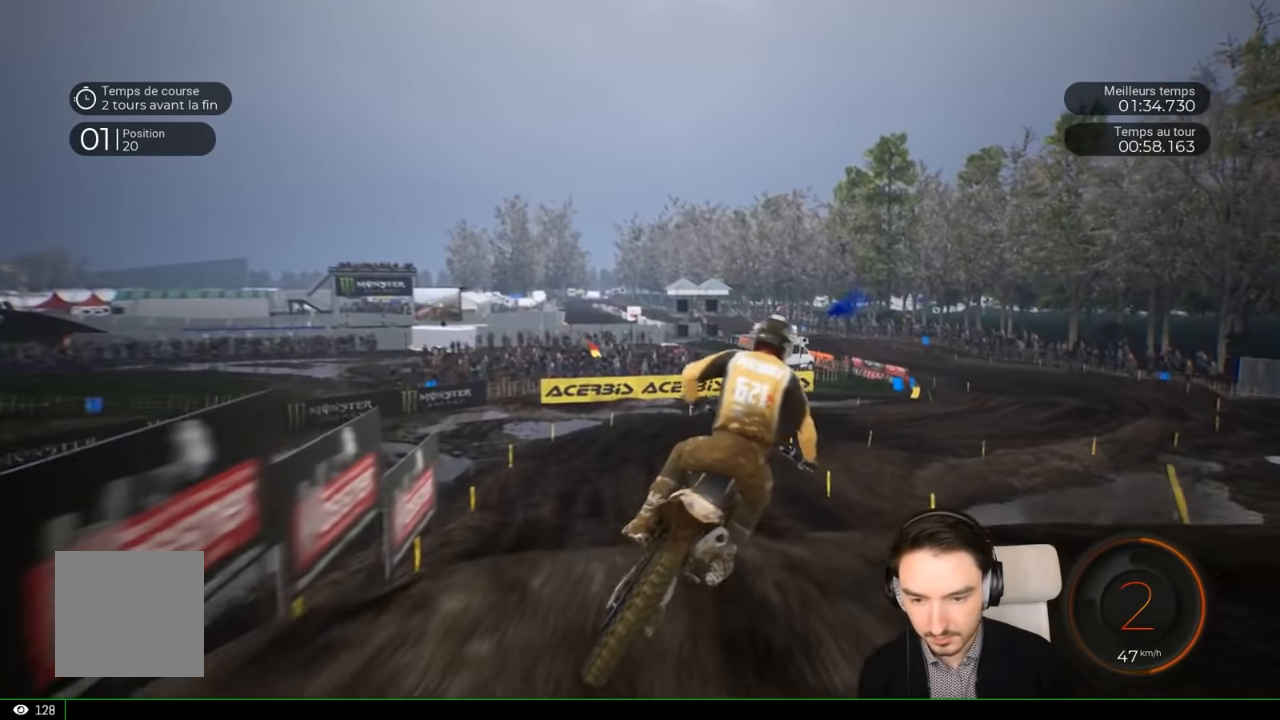
{"dt_ms": 500, "buttons": ["R2"], "left_stick": "right", "right_stick": "center", "events": [[50, "R2", "down"], [166, "left_stick", "right"]]}
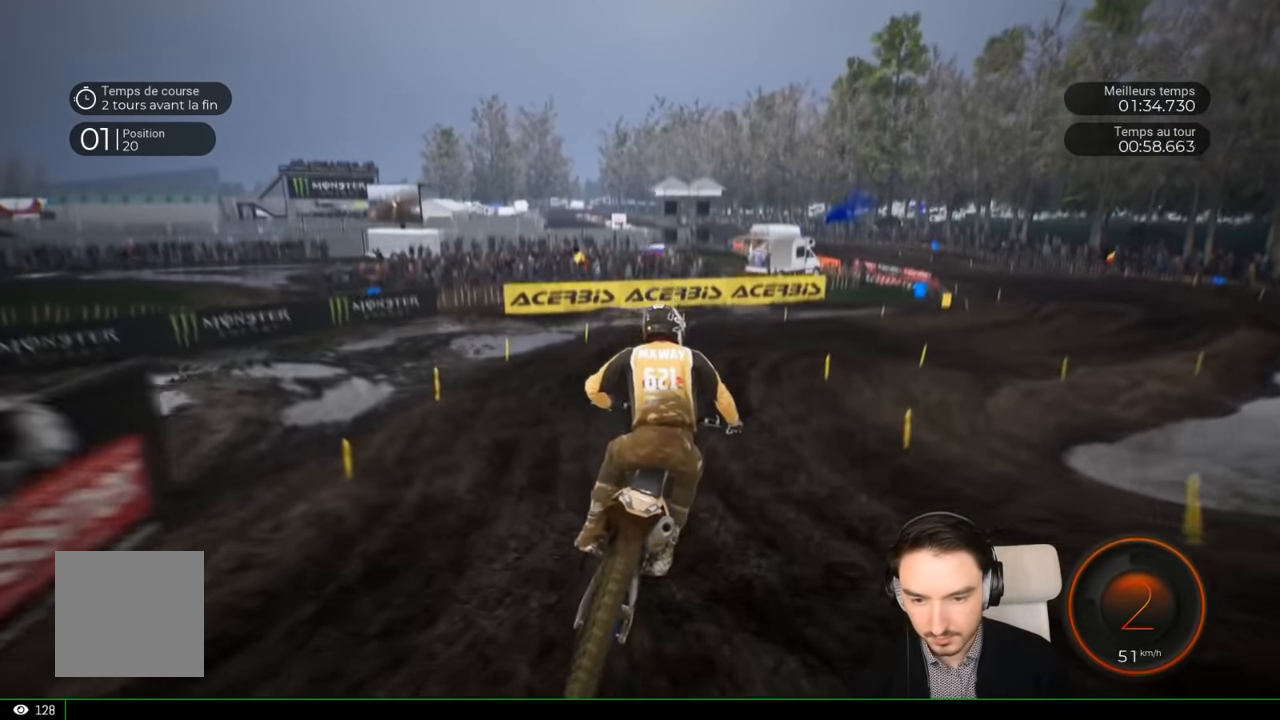
{"dt_ms": 500, "buttons": ["R2"], "left_stick": "right", "right_stick": "center", "events": []}
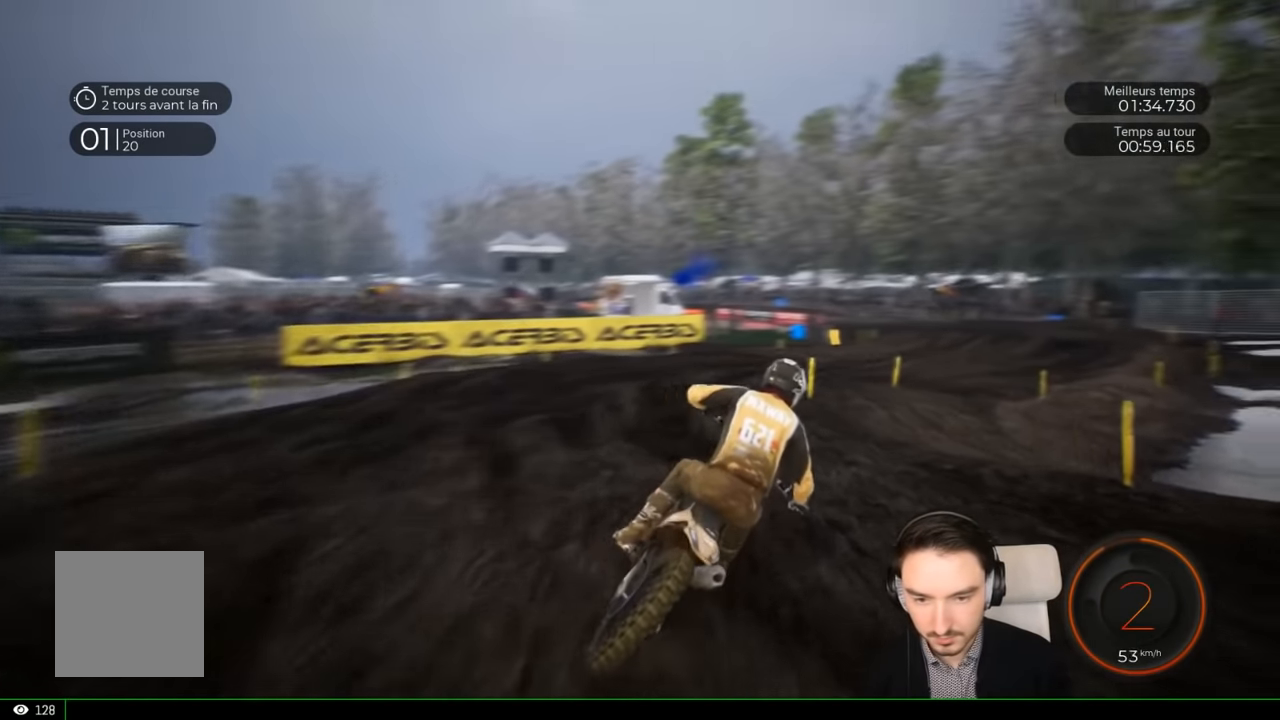
{"dt_ms": 500, "buttons": ["R2"], "left_stick": "right", "right_stick": "center", "events": []}